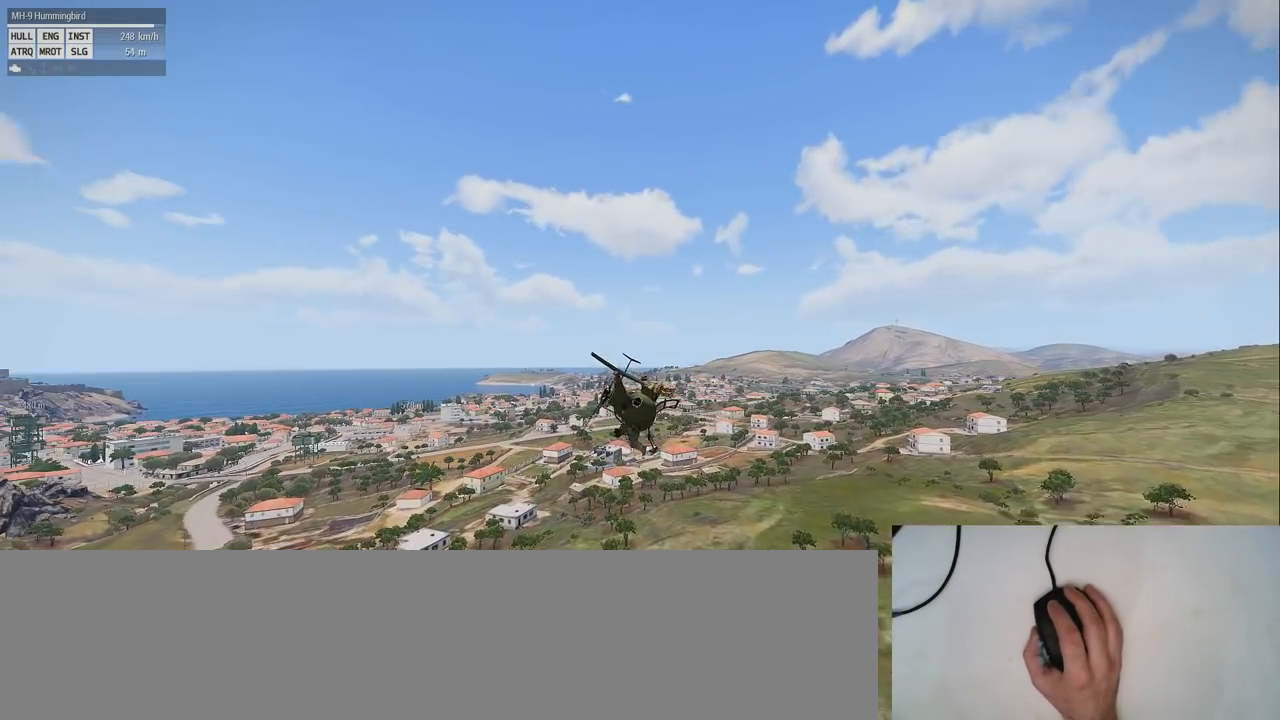
Gameplay with keyboard and mouse; each line is a JSON object with the keys and mouse buttons held at the frame after it. "events" lists presses ("down") and releases ("up") of "1", "2", "3", "4", "5", "a", "alt", "c", "caps_lock", "ctrl", "d", "down", "e", "f", "g", "left", "q", "r", "right", "s", "shift", "space", "t", "tab", "up", "v", "w", "x", "z" and "mouse_wheel" between this image and that frame as [ms after this image, input, new state], when the widget could be followed in between. "mouse_wheel" = the "wheel" button of the "mouse" list. No other keys are recorded. "wheel" means that the mouse wheel is clicked or scrolled. Mouse movement is not recorded.
{"keys": ["shift"], "mouse": [], "events": []}
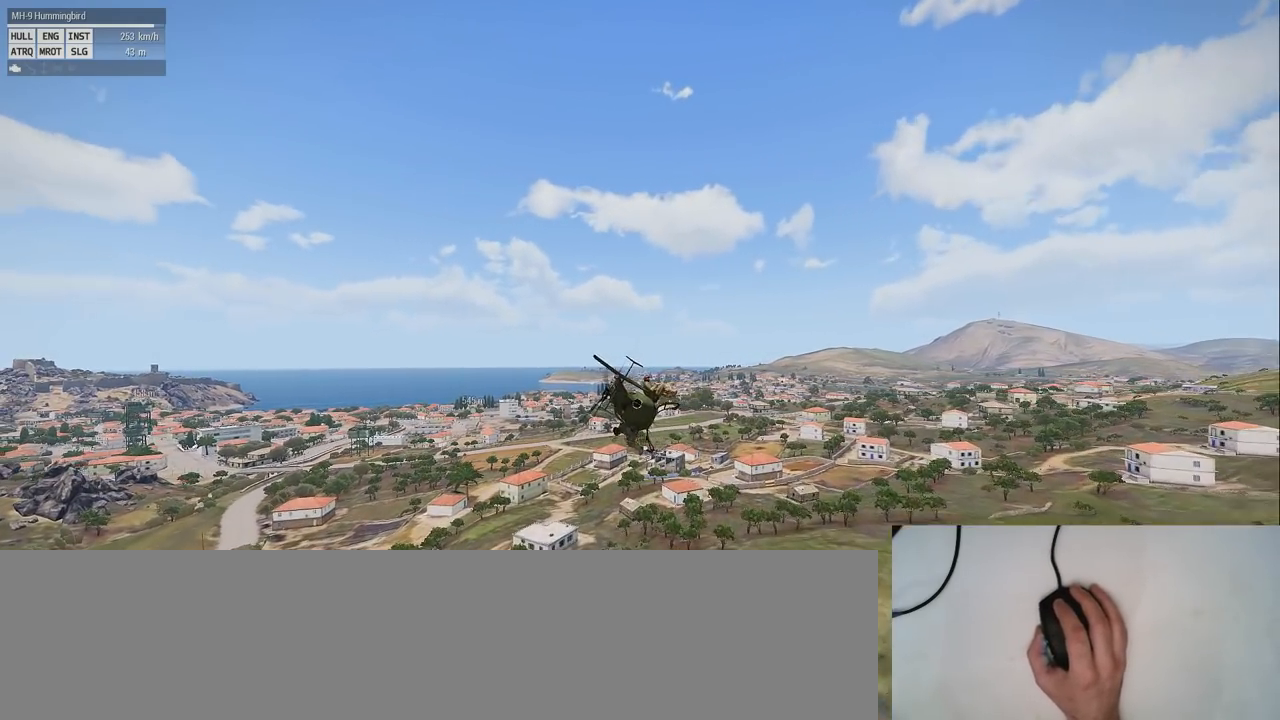
{"keys": ["shift"], "mouse": [], "events": []}
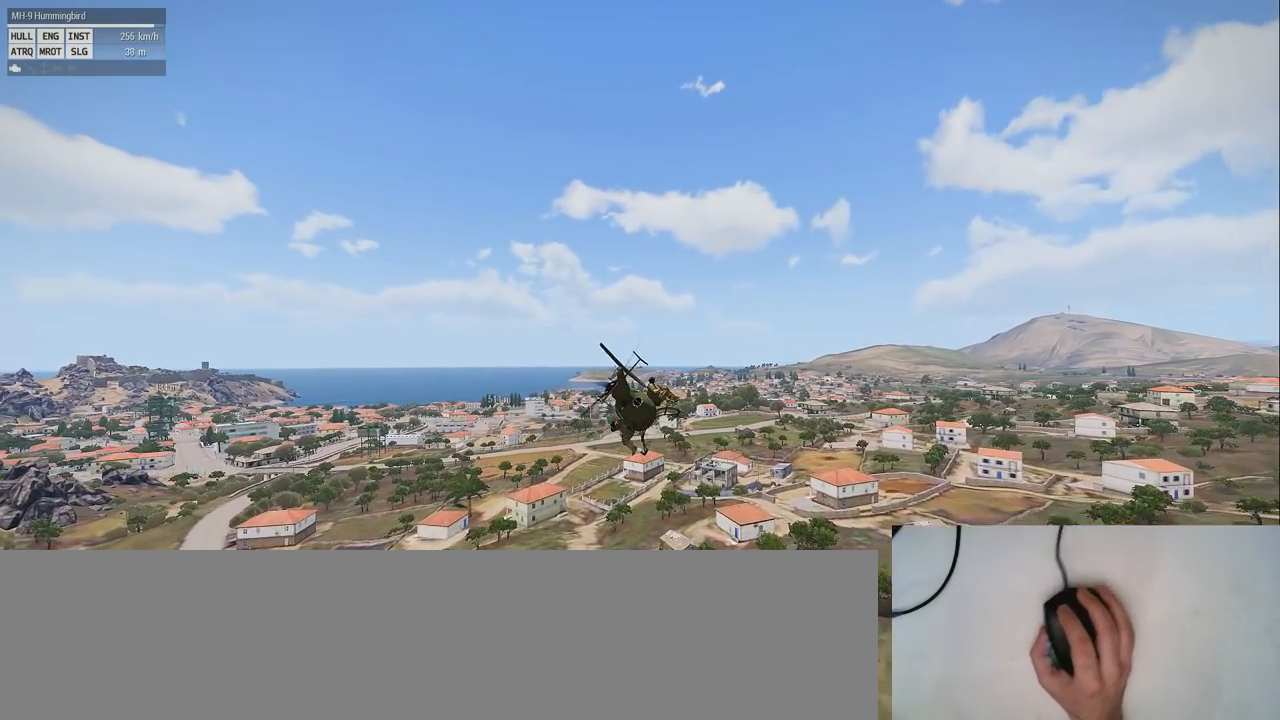
{"keys": ["shift"], "mouse": [], "events": []}
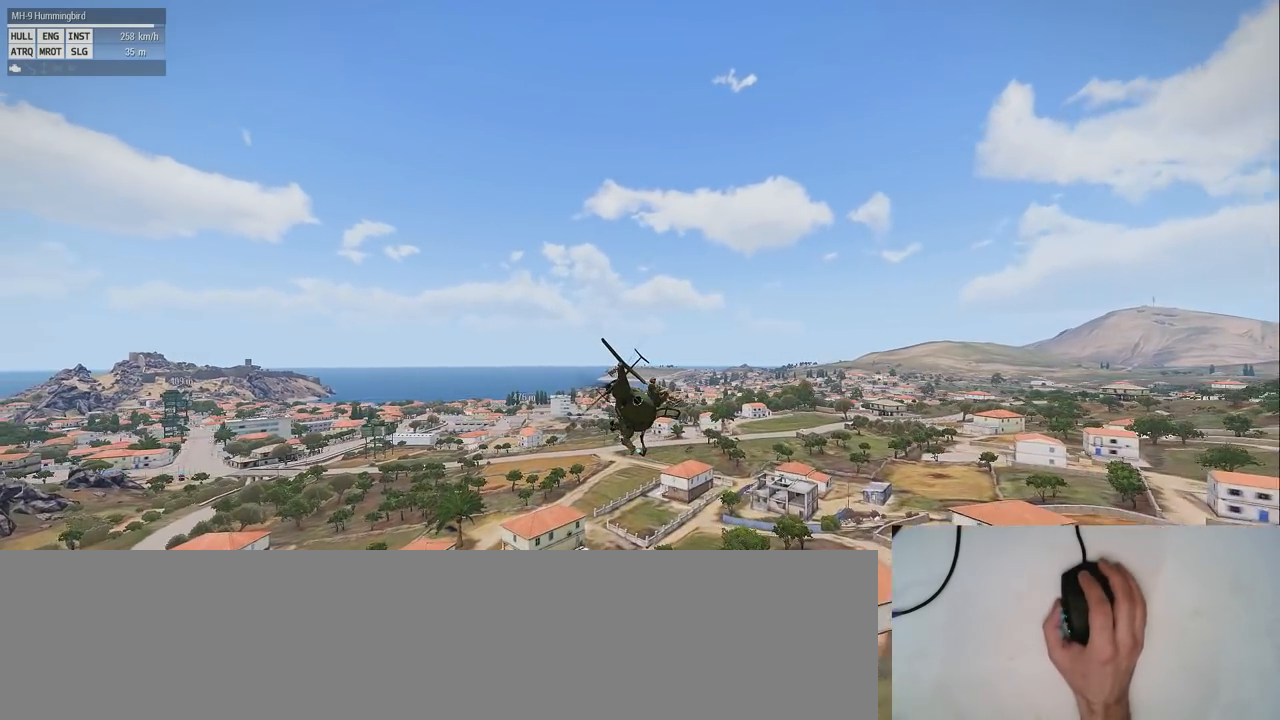
{"keys": ["shift"], "mouse": [], "events": []}
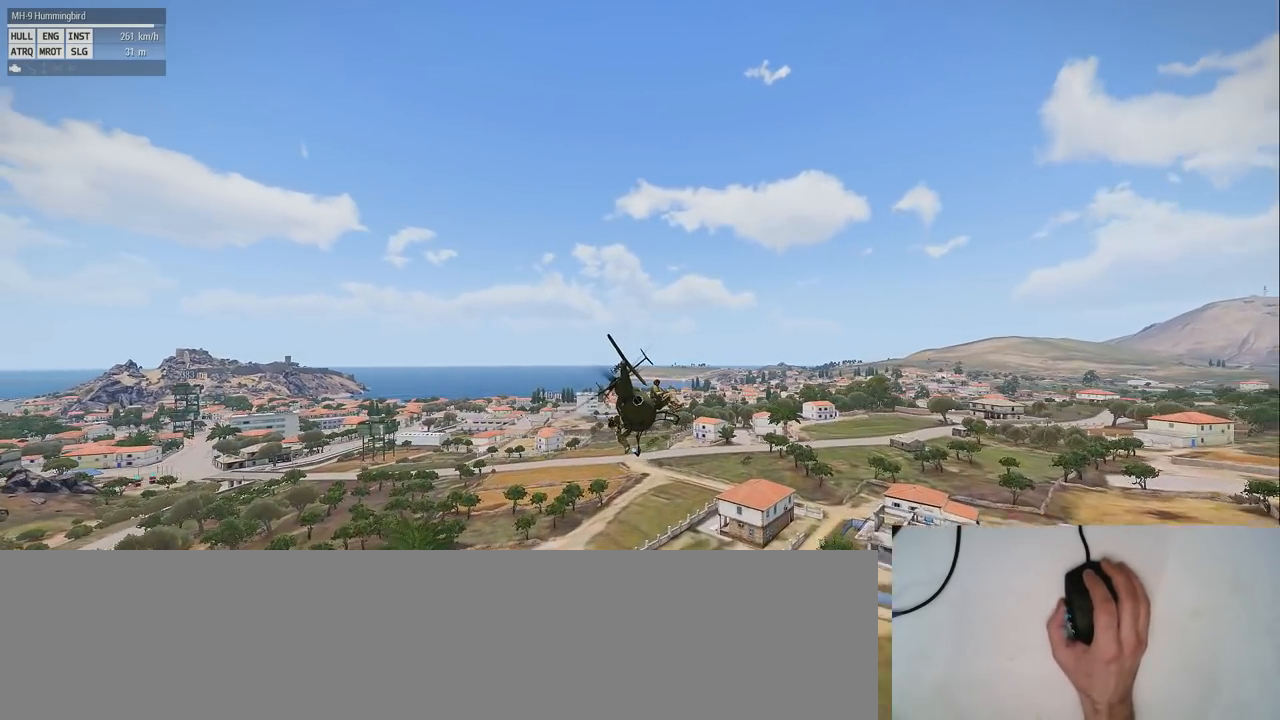
{"keys": ["shift"], "mouse": [], "events": []}
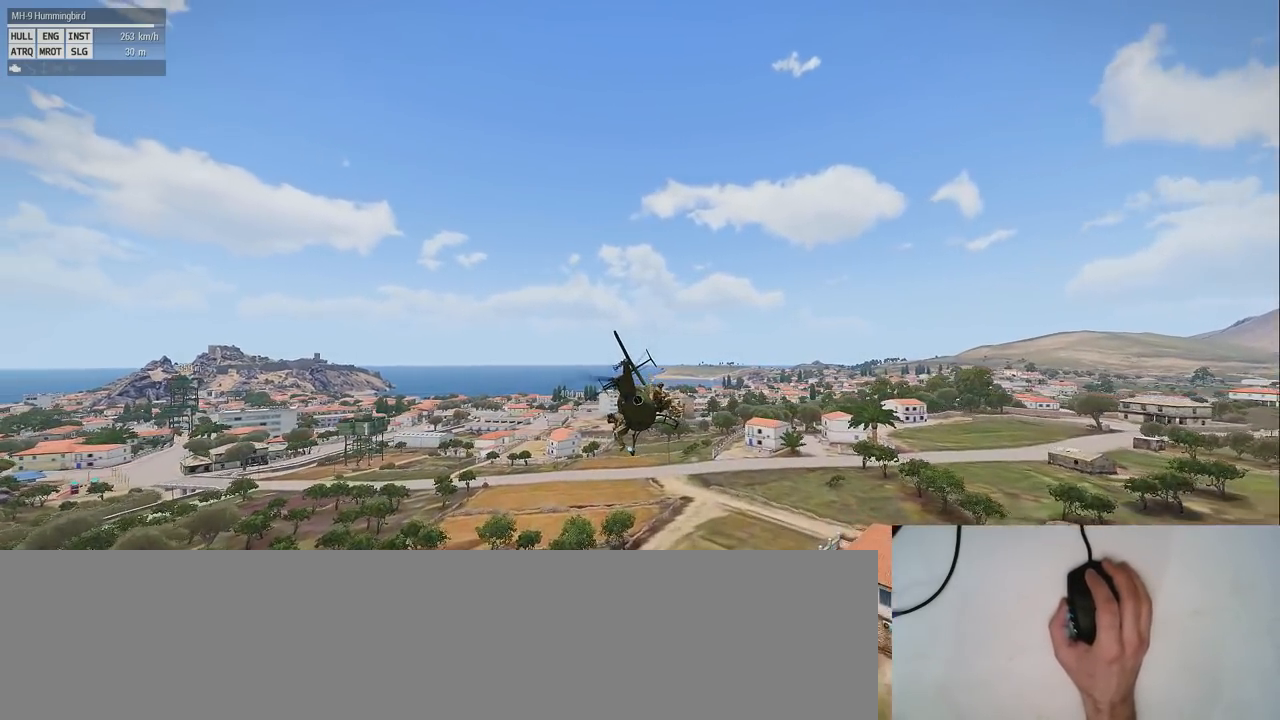
{"keys": ["shift"], "mouse": [], "events": []}
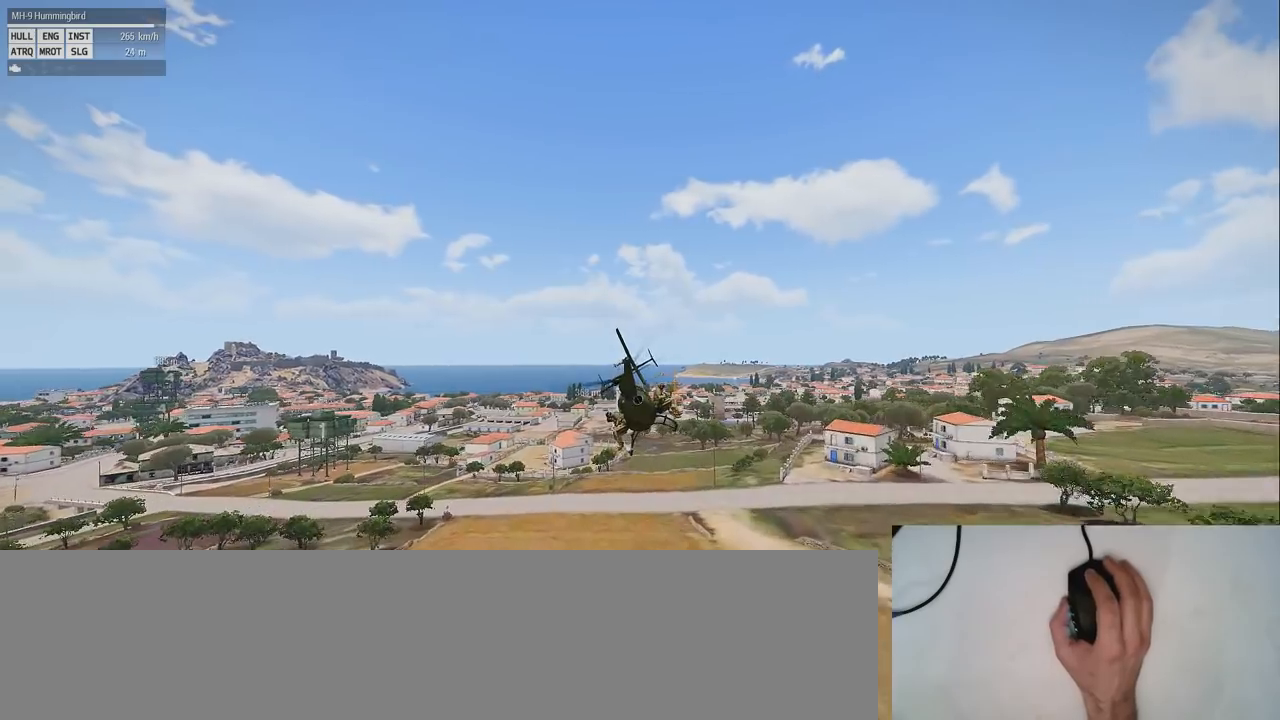
{"keys": ["shift"], "mouse": [], "events": []}
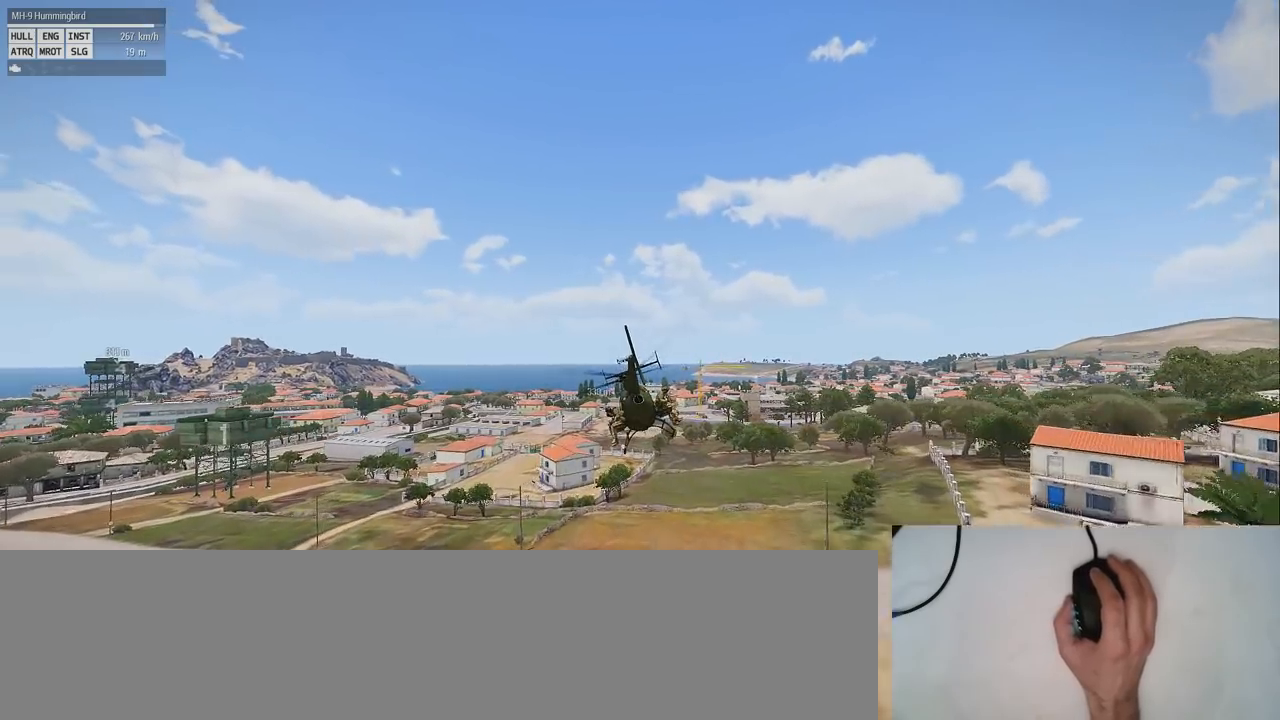
{"keys": ["shift"], "mouse": [], "events": []}
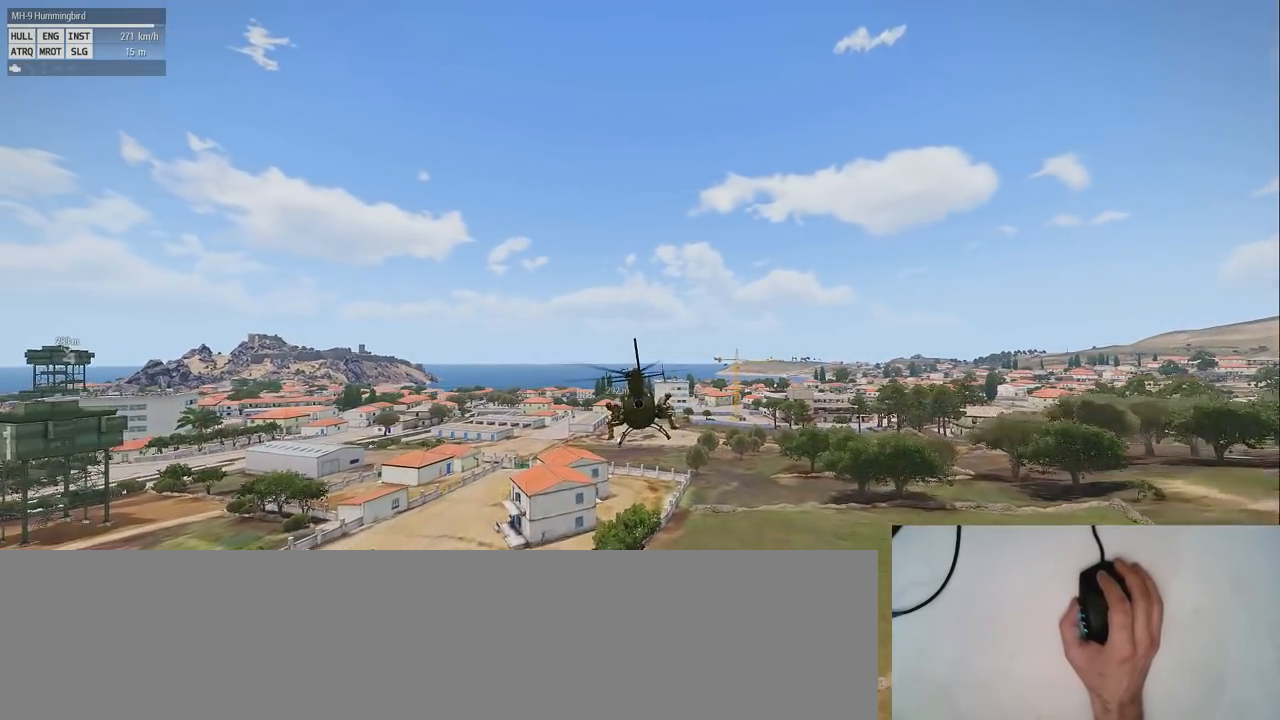
{"keys": ["shift"], "mouse": [], "events": []}
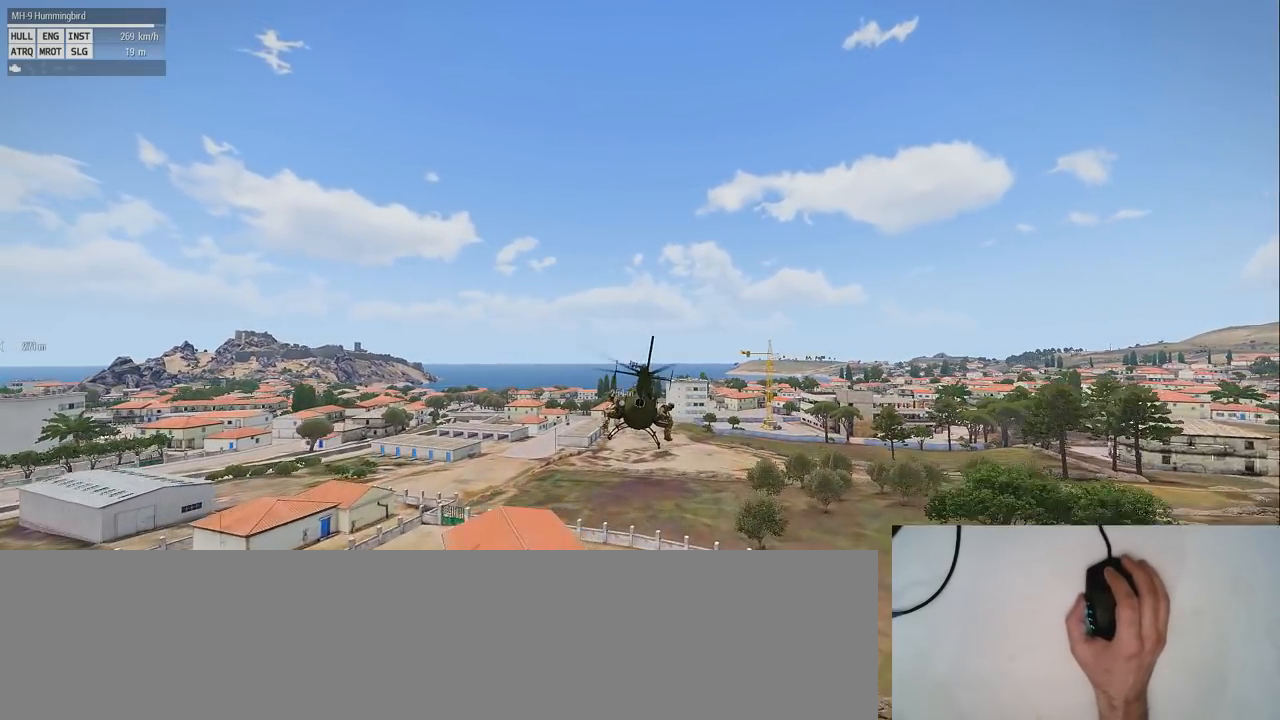
{"keys": ["shift"], "mouse": [], "events": []}
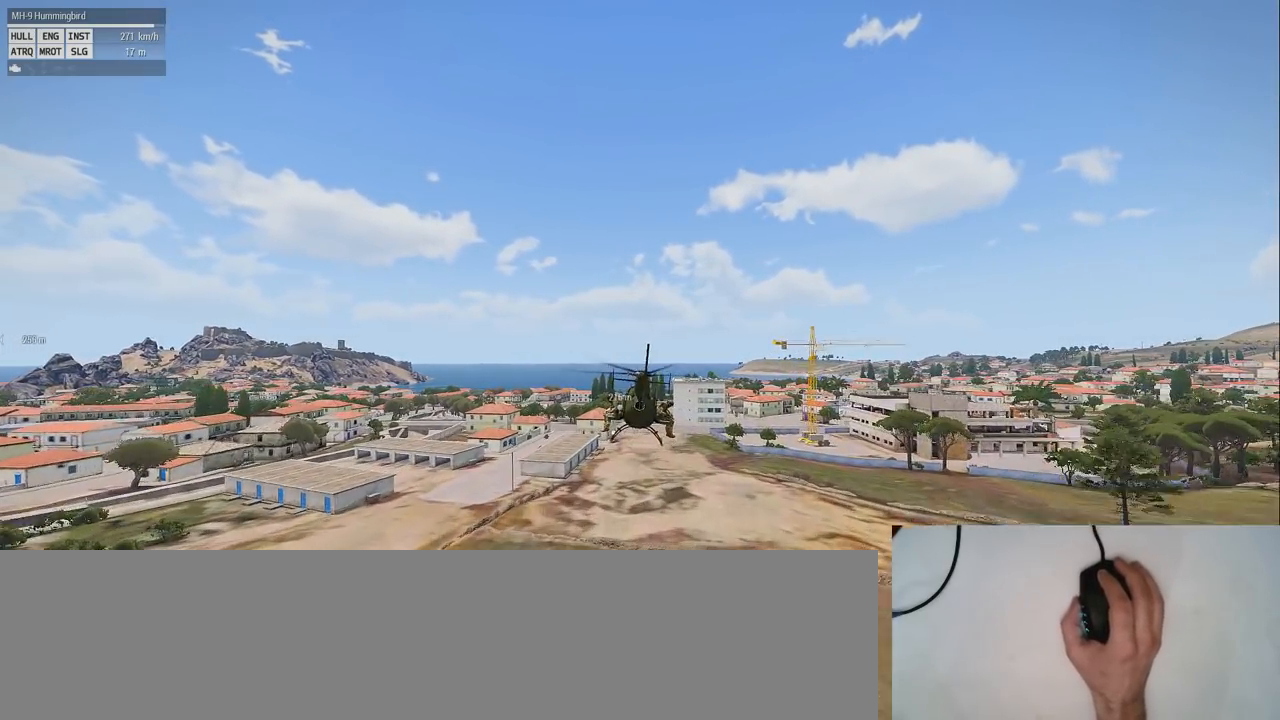
{"keys": ["shift"], "mouse": [], "events": []}
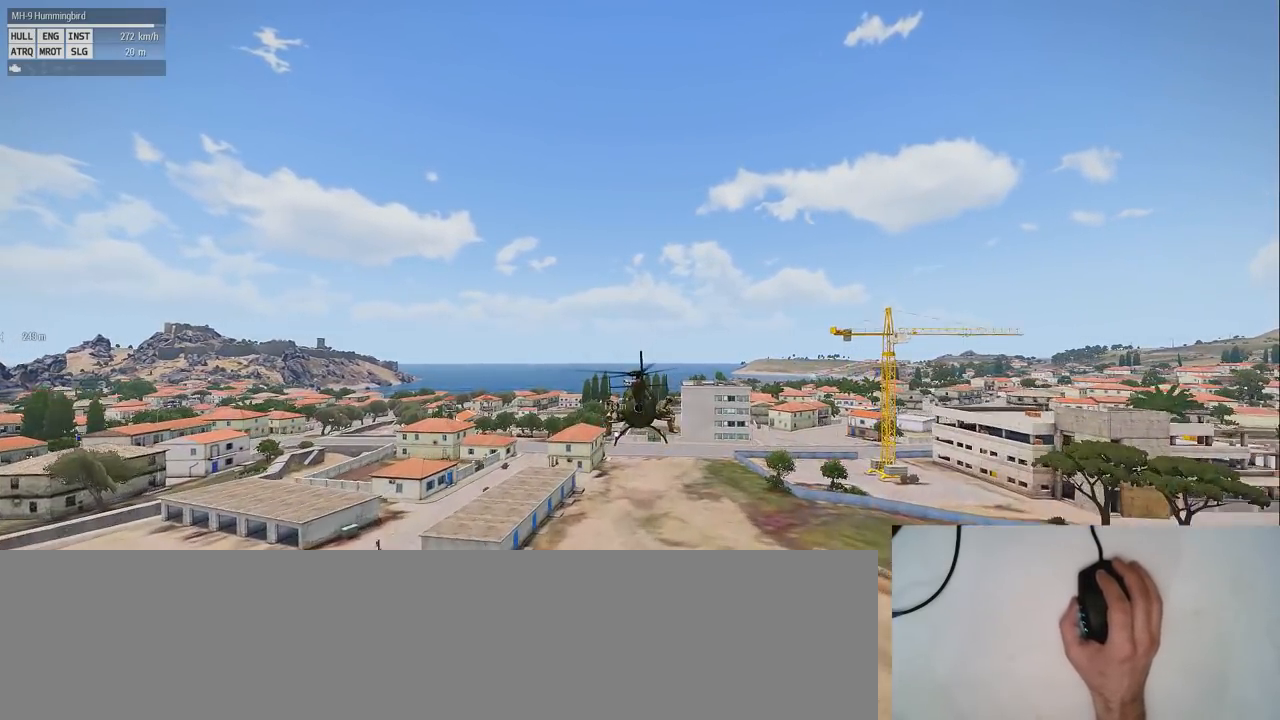
{"keys": ["shift"], "mouse": [], "events": []}
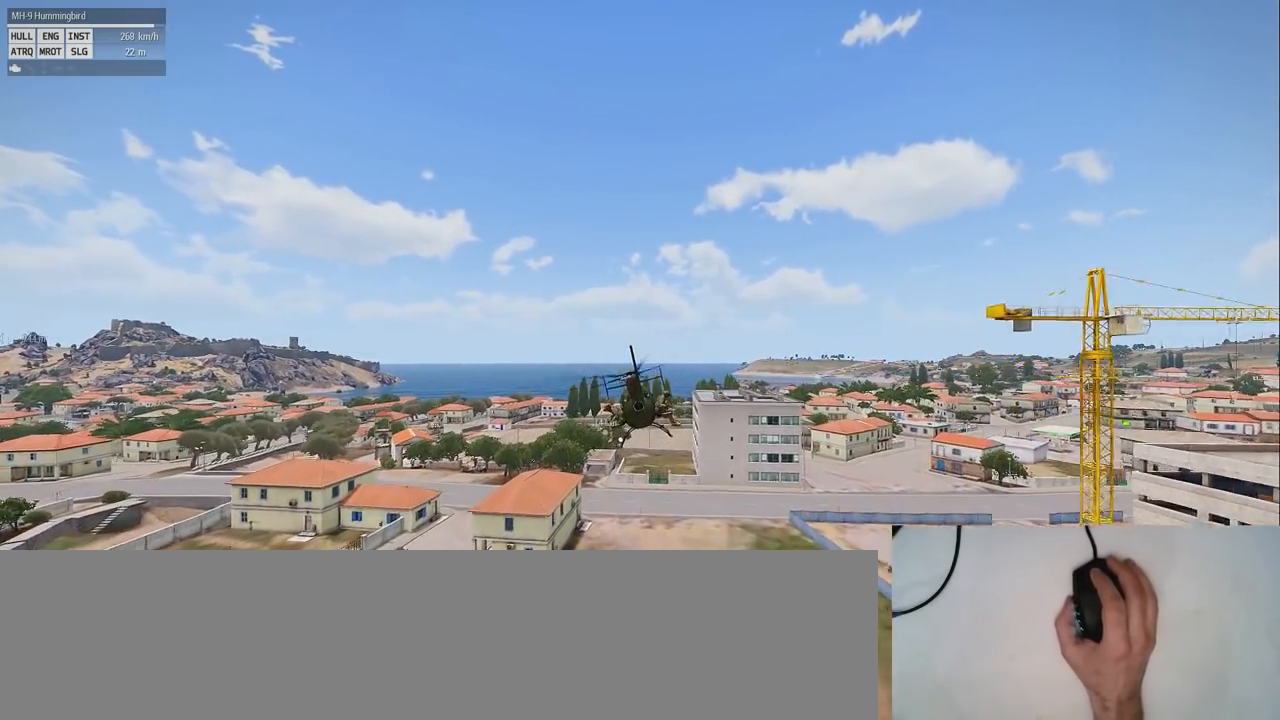
{"keys": ["shift"], "mouse": [], "events": []}
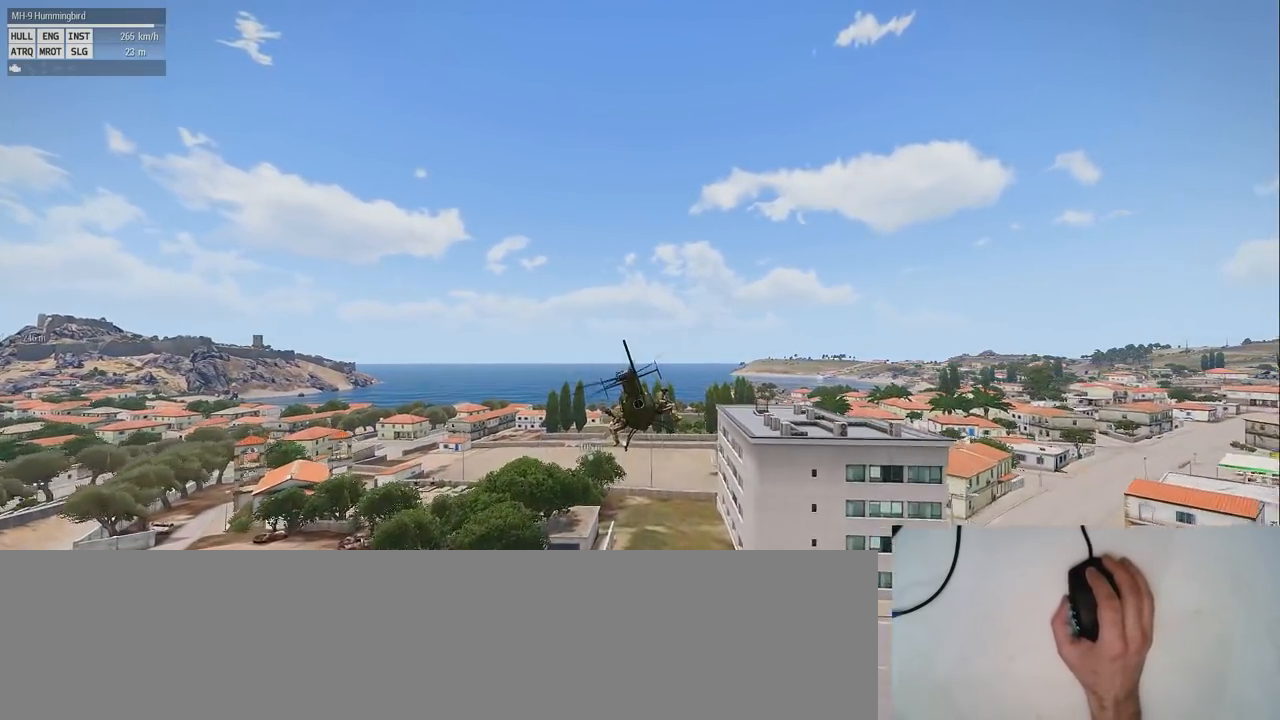
{"keys": ["shift"], "mouse": [], "events": []}
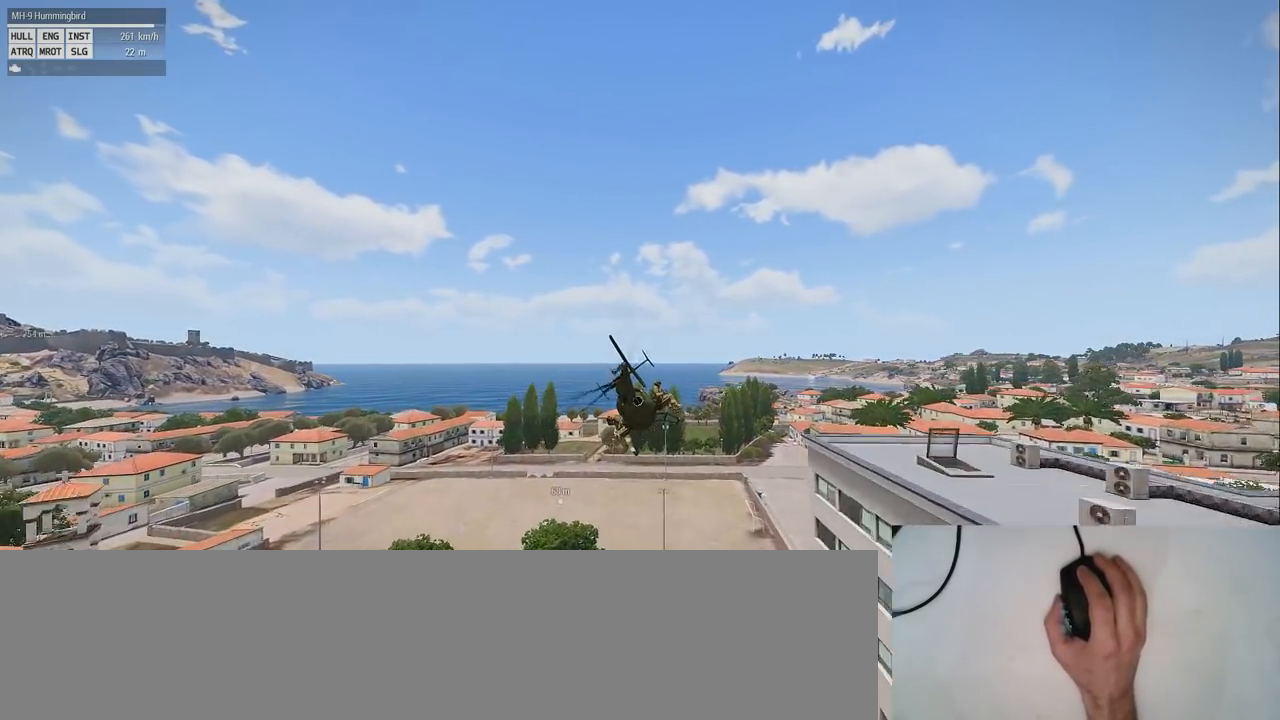
{"keys": ["shift"], "mouse": [], "events": []}
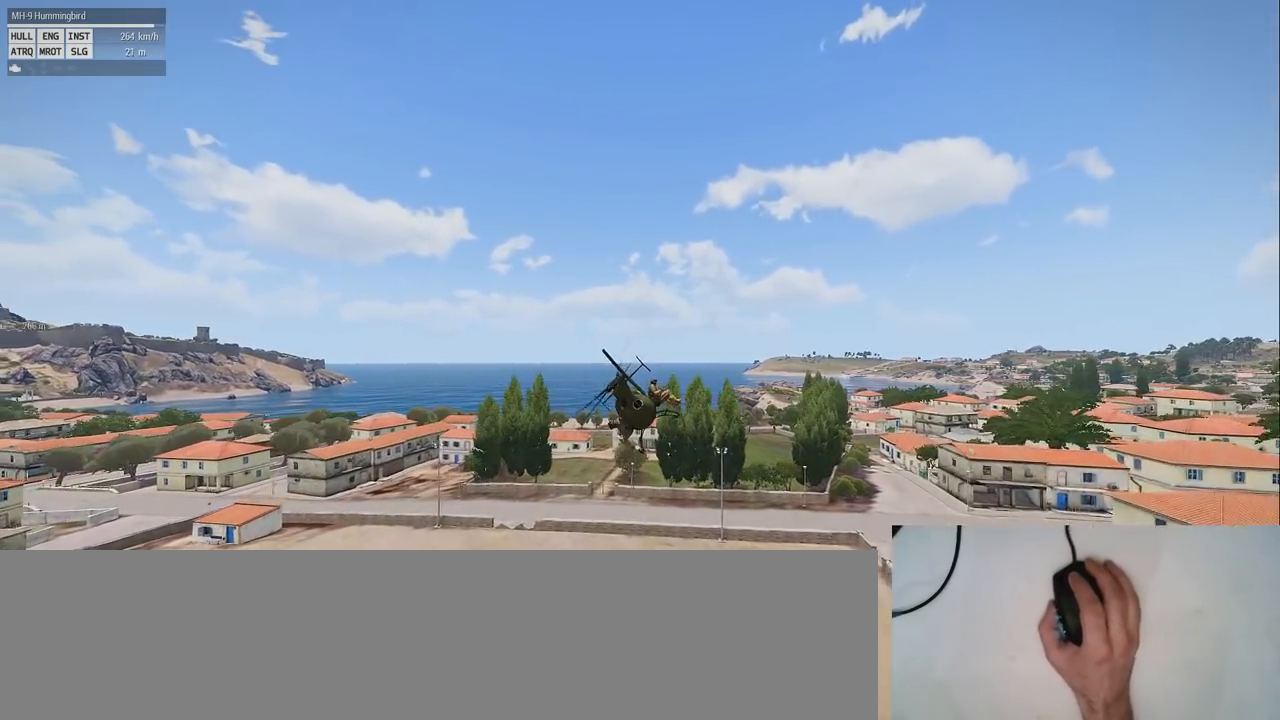
{"keys": ["shift"], "mouse": [], "events": []}
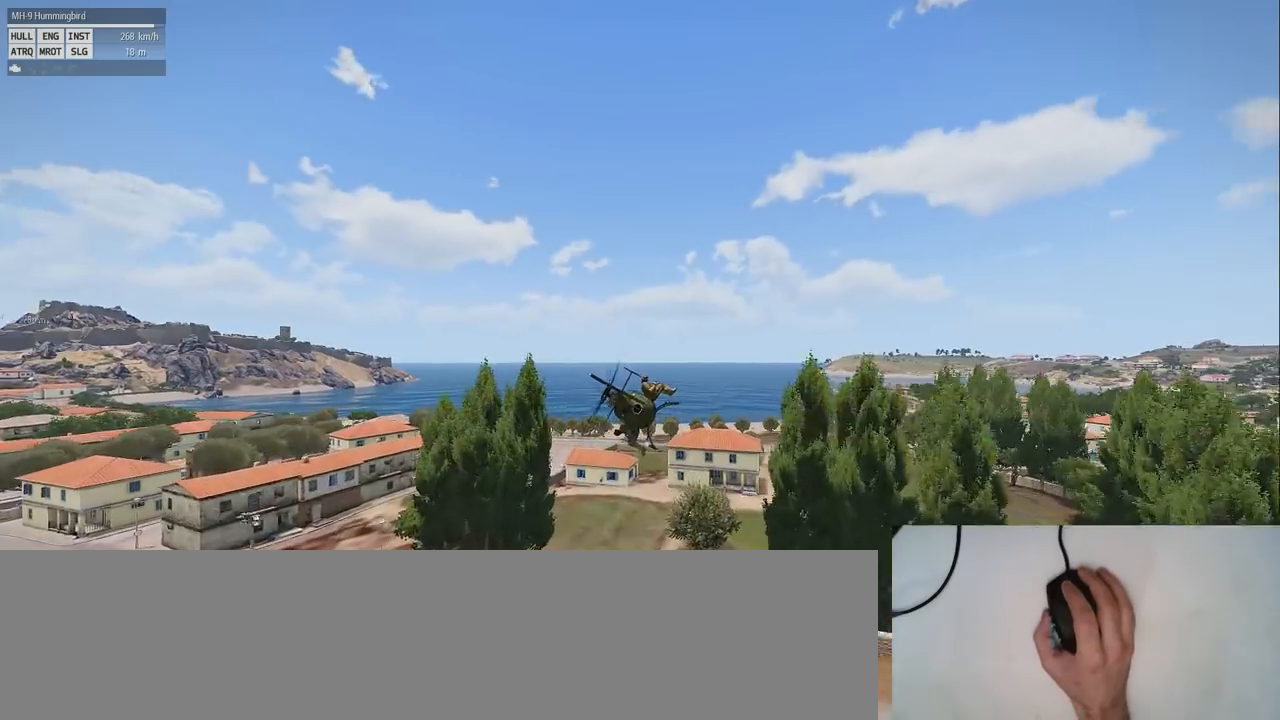
{"keys": ["shift"], "mouse": [], "events": []}
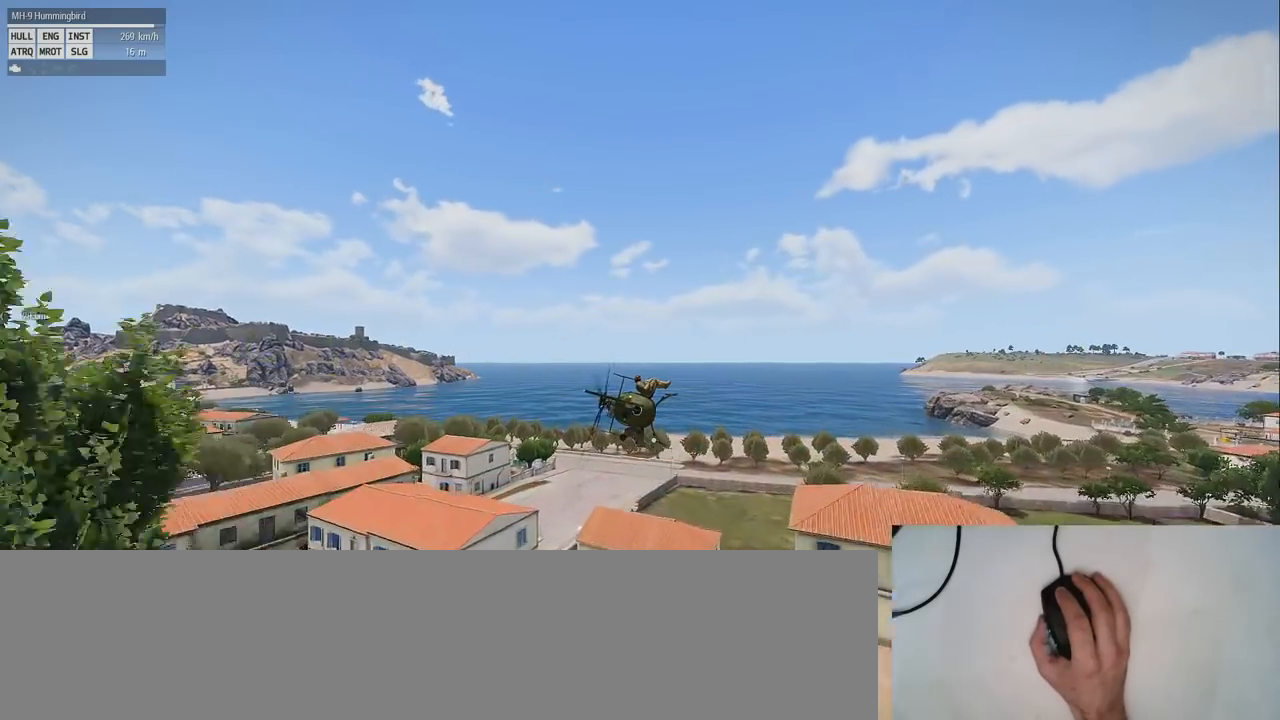
{"keys": ["shift"], "mouse": [], "events": []}
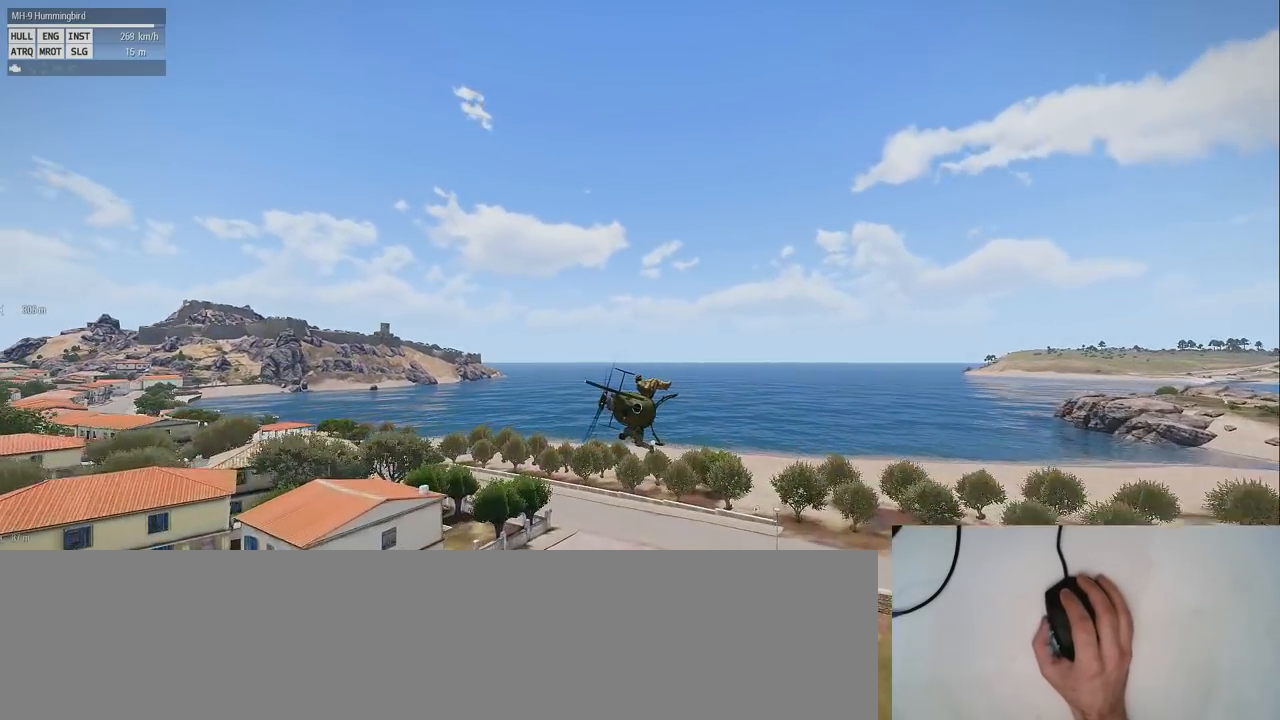
{"keys": ["shift"], "mouse": [], "events": []}
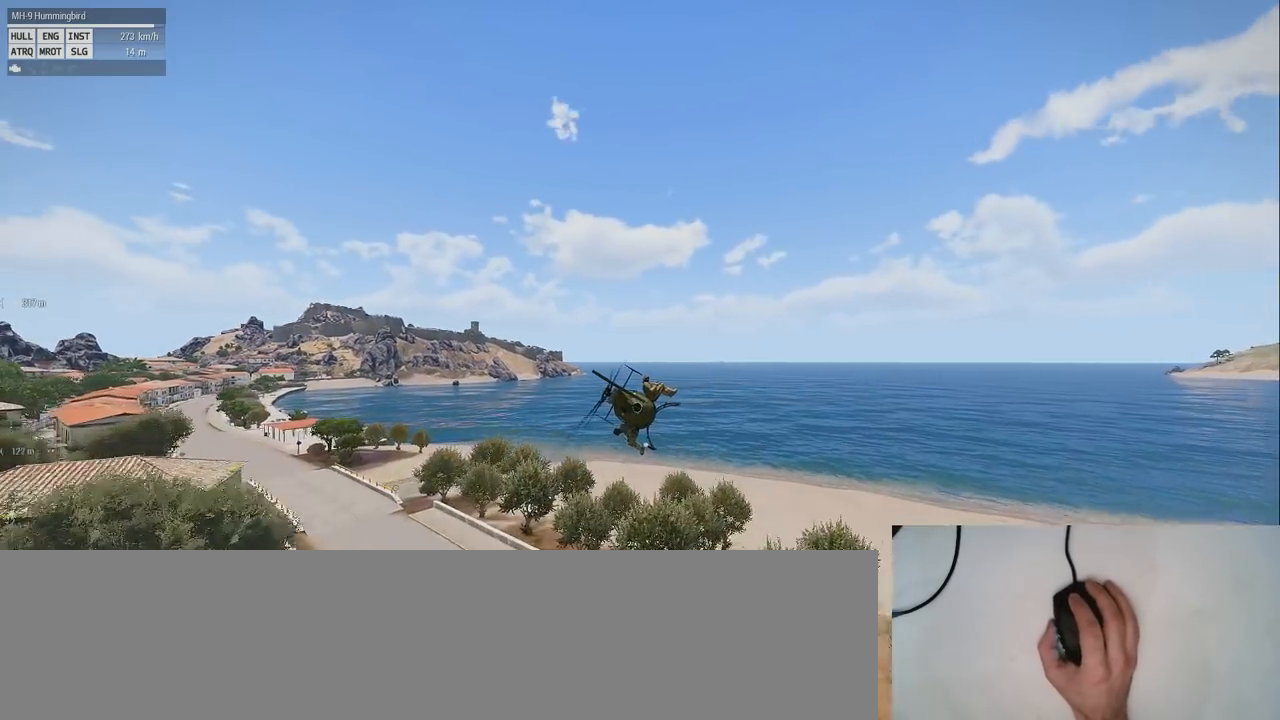
{"keys": ["z"], "mouse": [], "events": [[400, "shift", "up"], [460, "z", "down"]]}
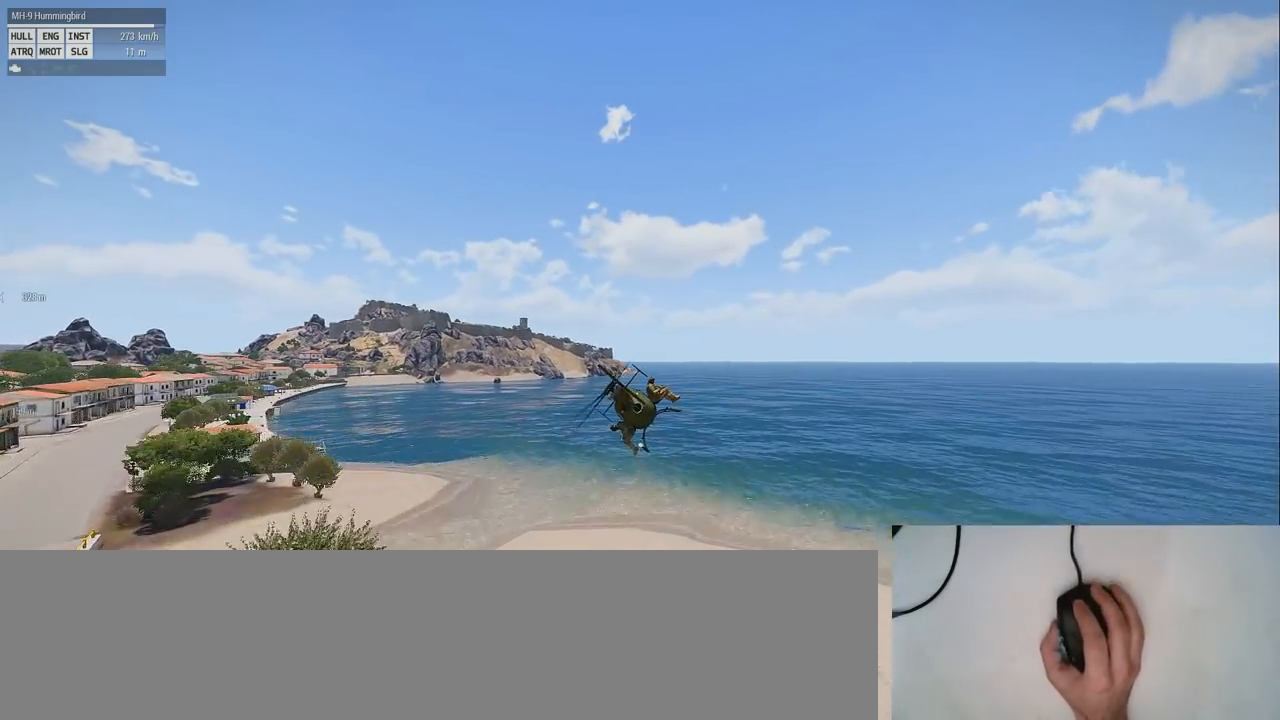
{"keys": ["s", "z"], "mouse": [], "events": [[380, "s", "down"]]}
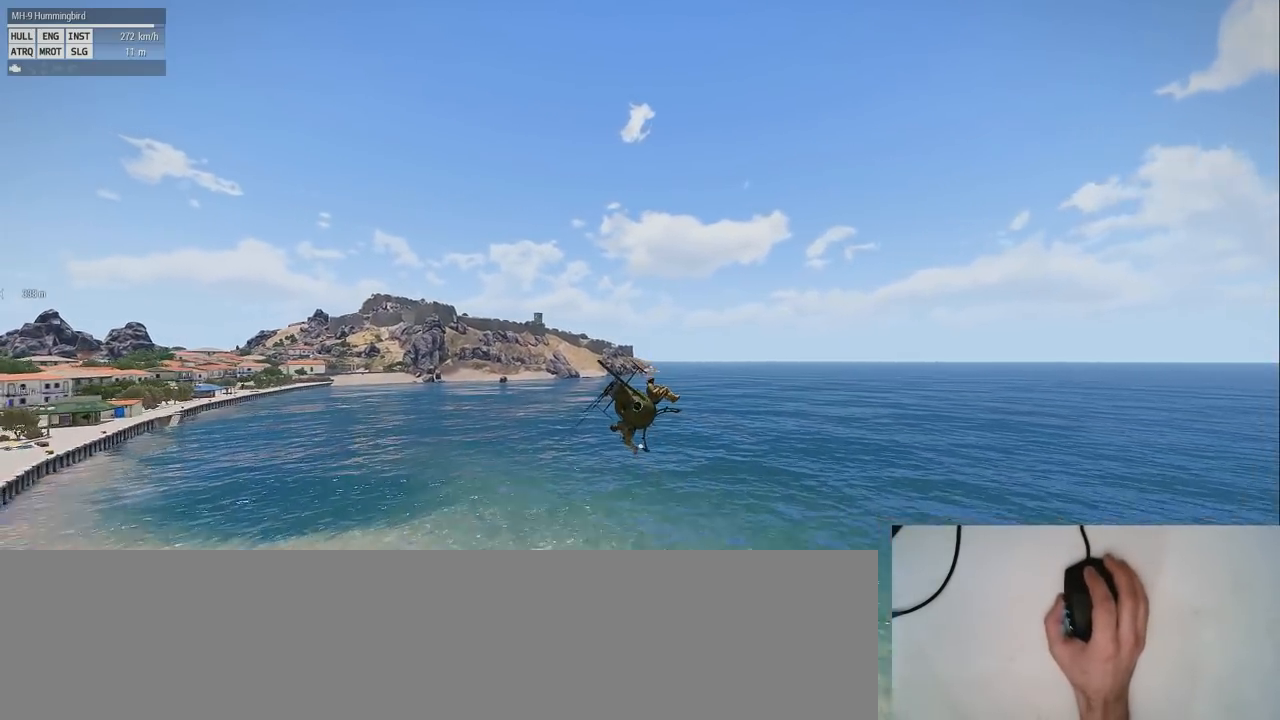
{"keys": ["s", "z"], "mouse": [], "events": [[100, "s", "up"], [500, "s", "down"]]}
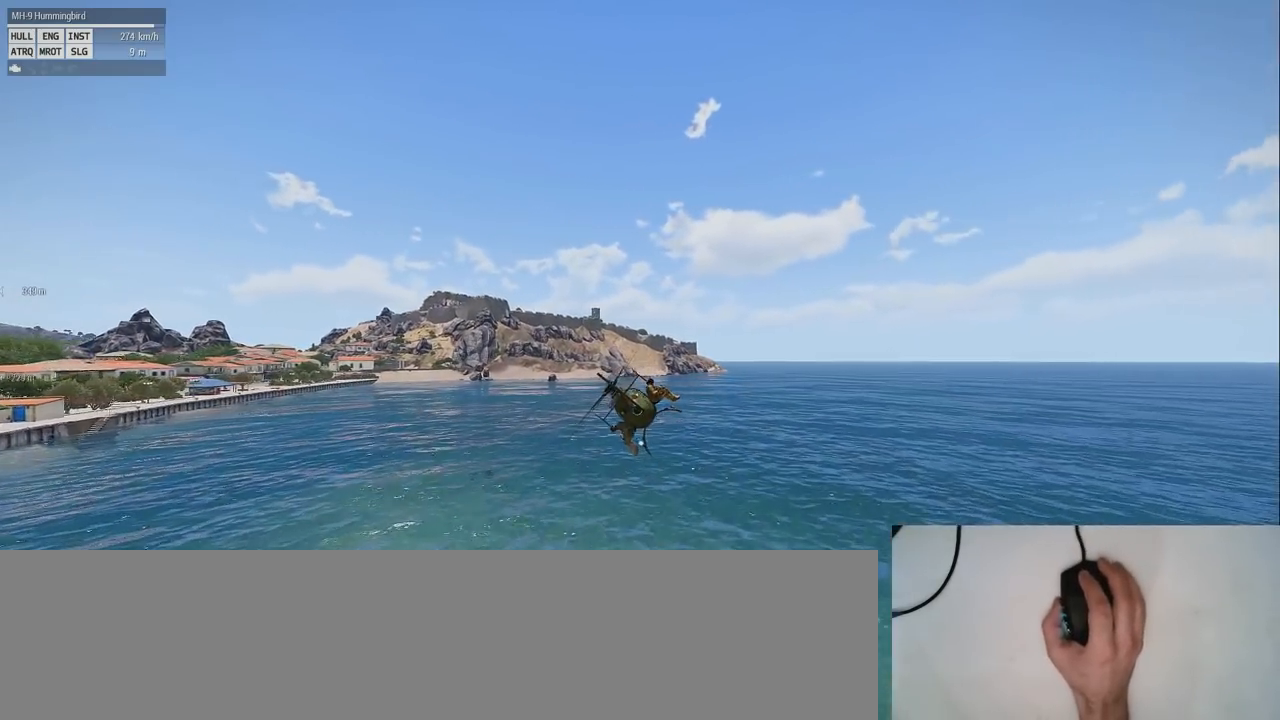
{"keys": ["s", "z"], "mouse": [], "events": []}
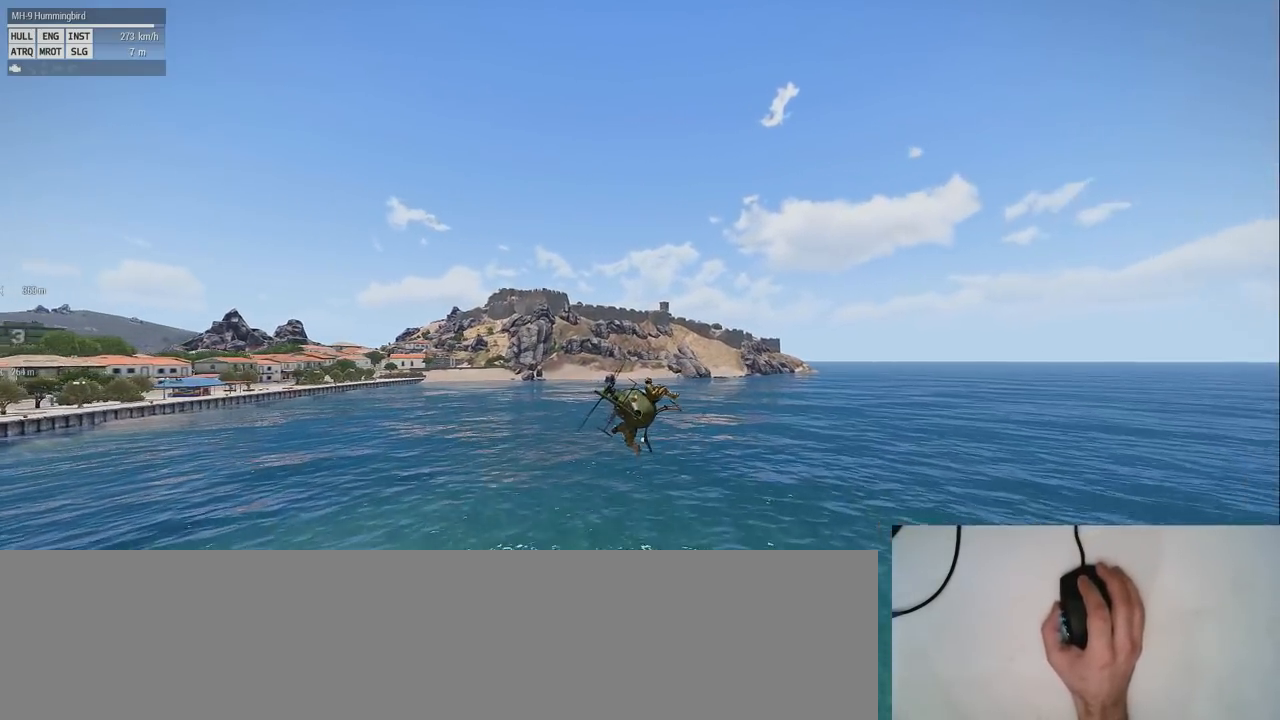
{"keys": ["s", "z"], "mouse": [], "events": []}
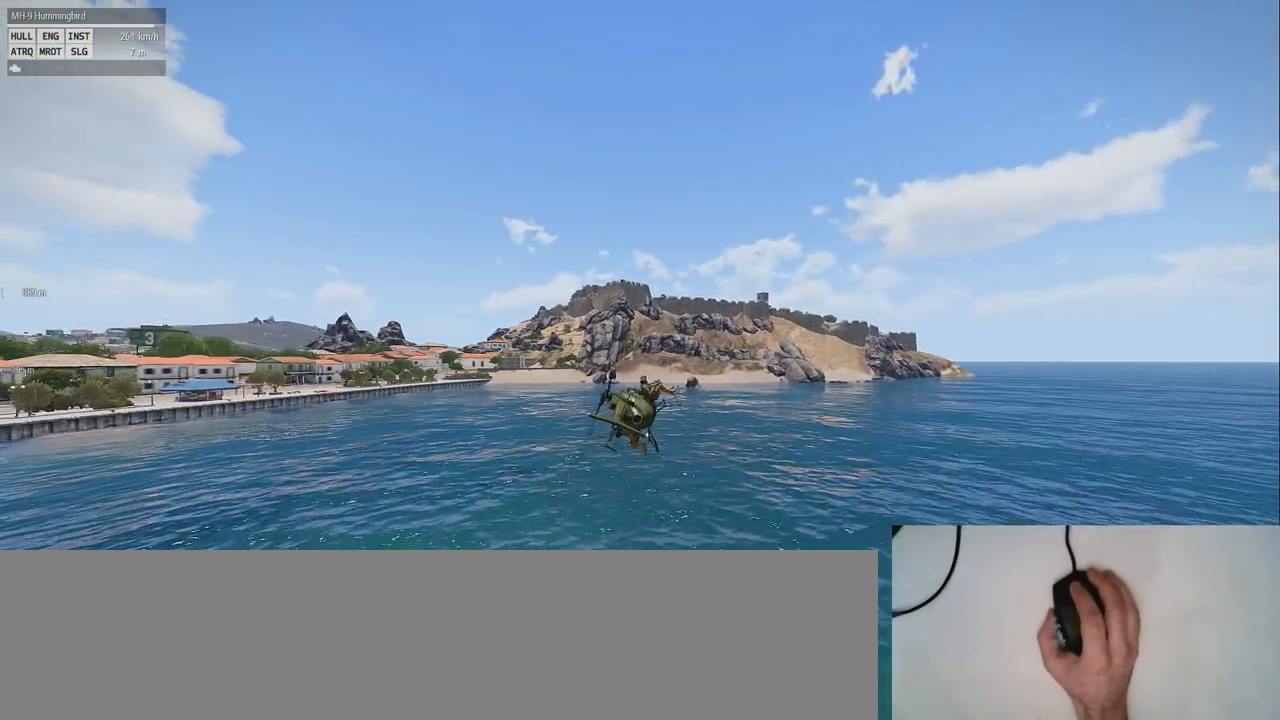
{"keys": ["s", "z"], "mouse": [], "events": []}
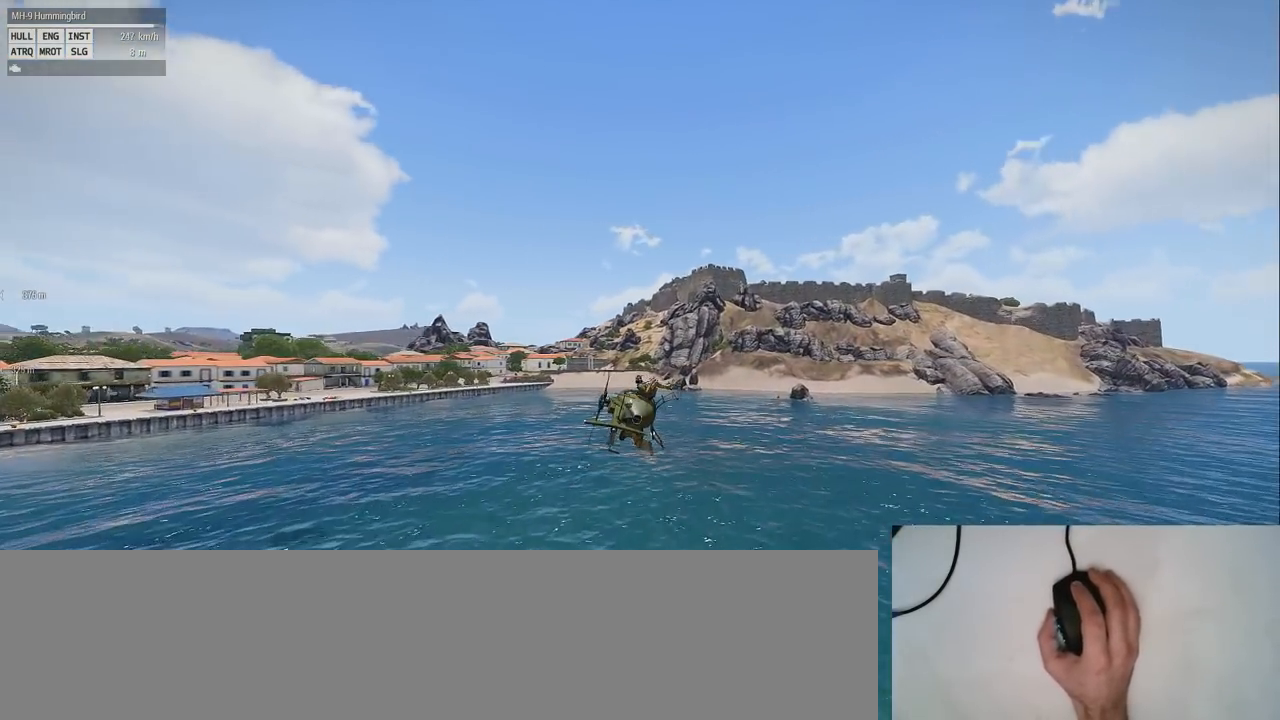
{"keys": ["s", "z"], "mouse": [], "events": []}
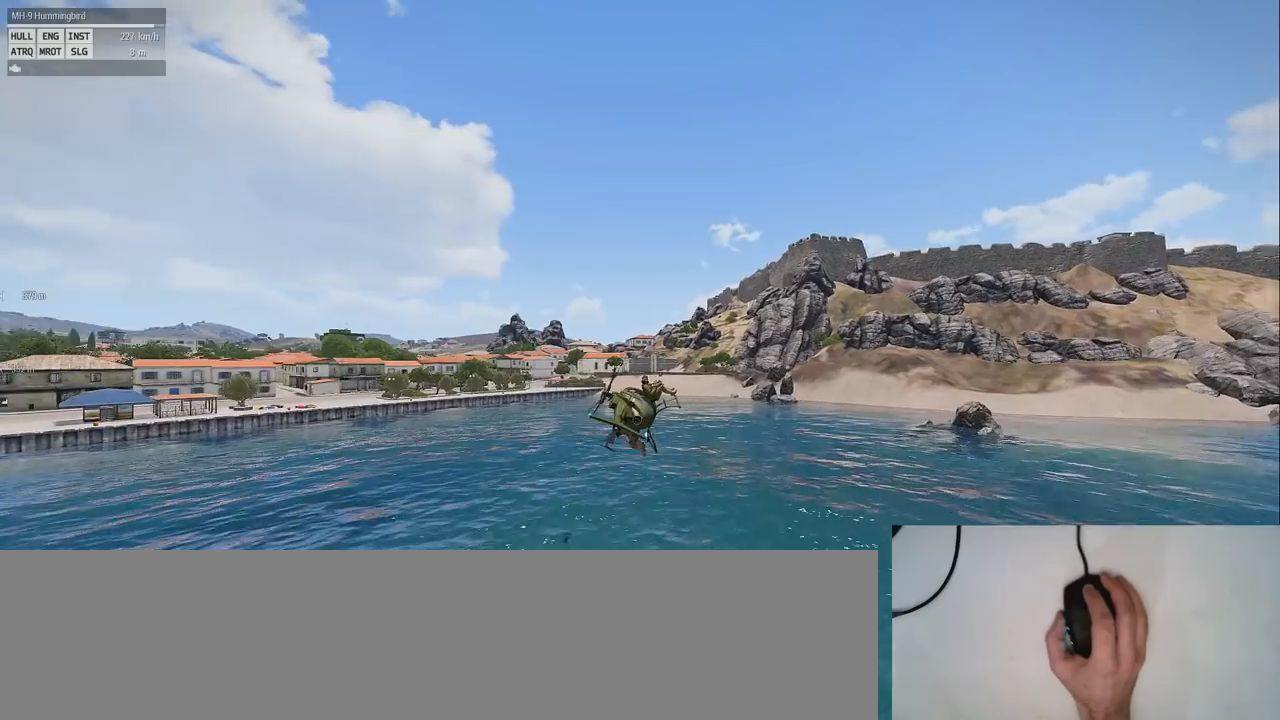
{"keys": ["s", "z"], "mouse": [], "events": []}
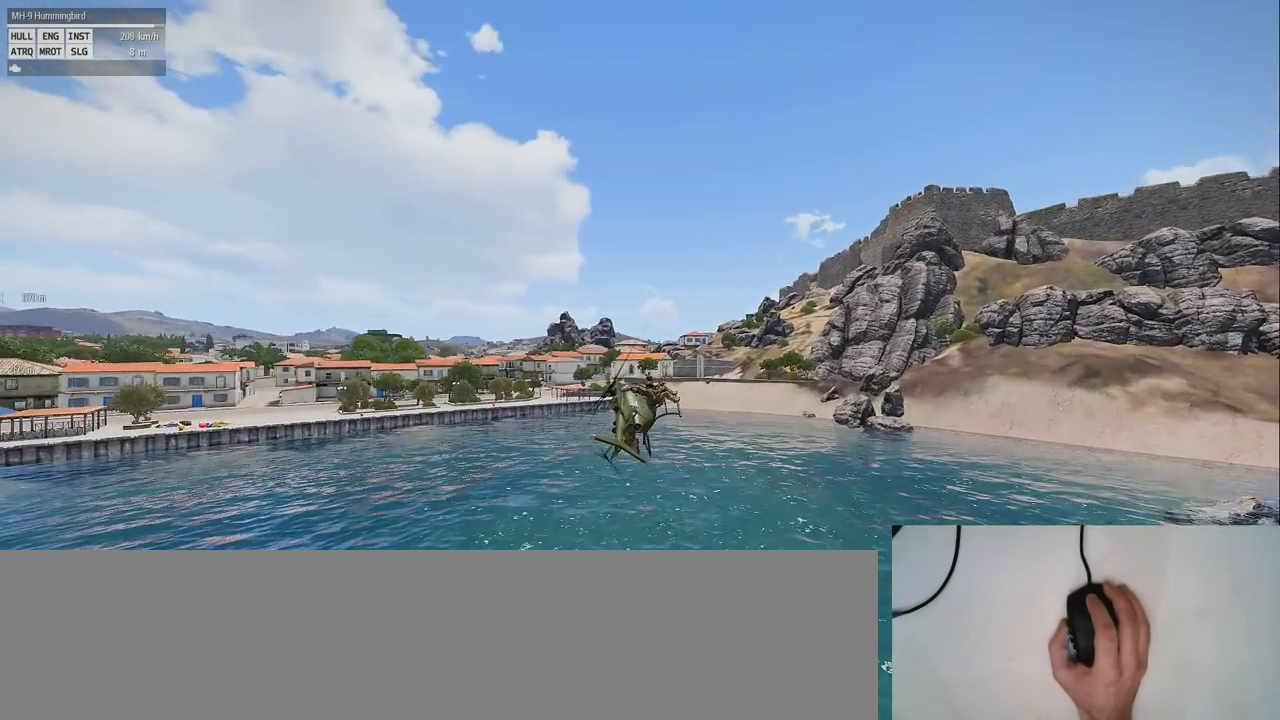
{"keys": ["s", "z"], "mouse": [], "events": []}
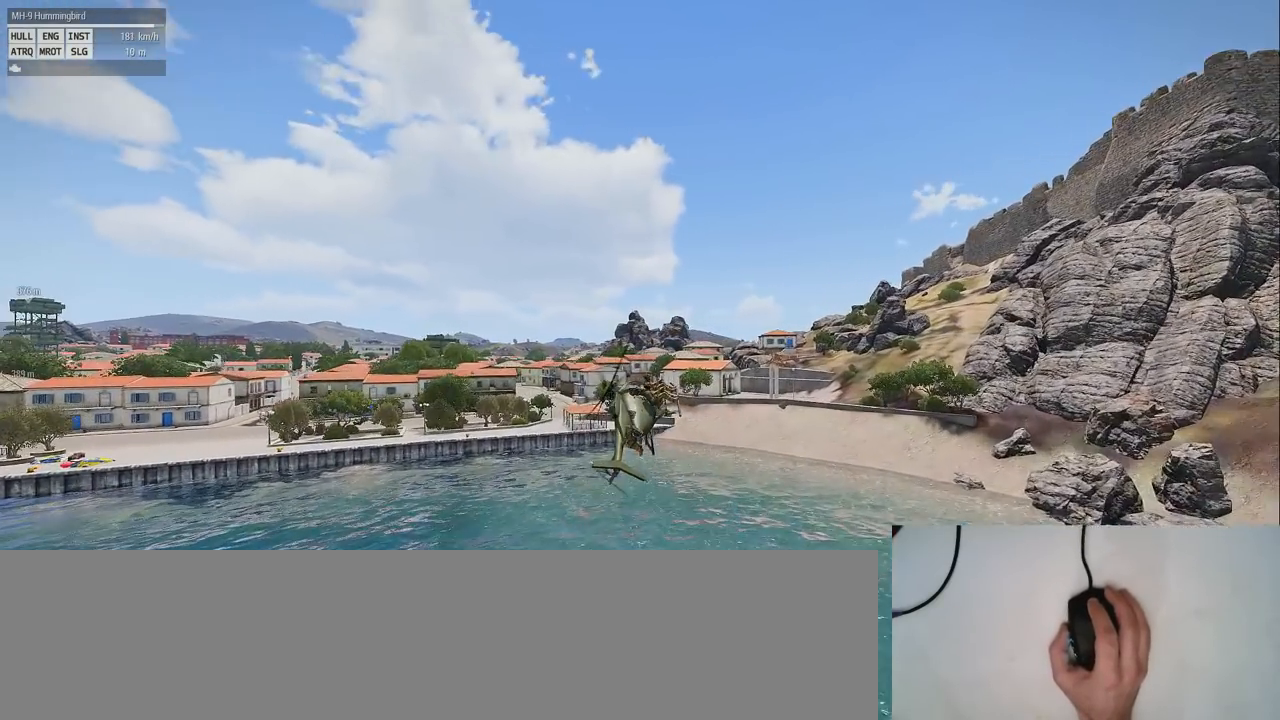
{"keys": ["s", "z"], "mouse": [], "events": []}
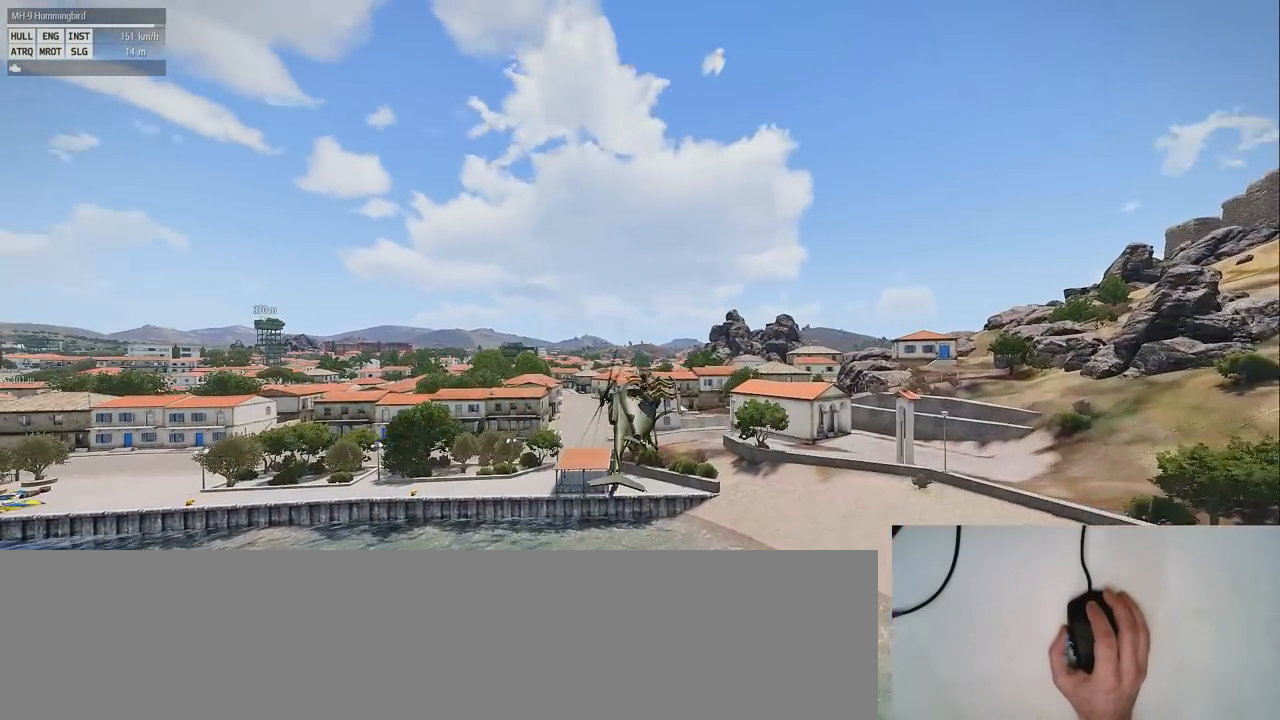
{"keys": ["z"], "mouse": [], "events": [[500, "s", "up"]]}